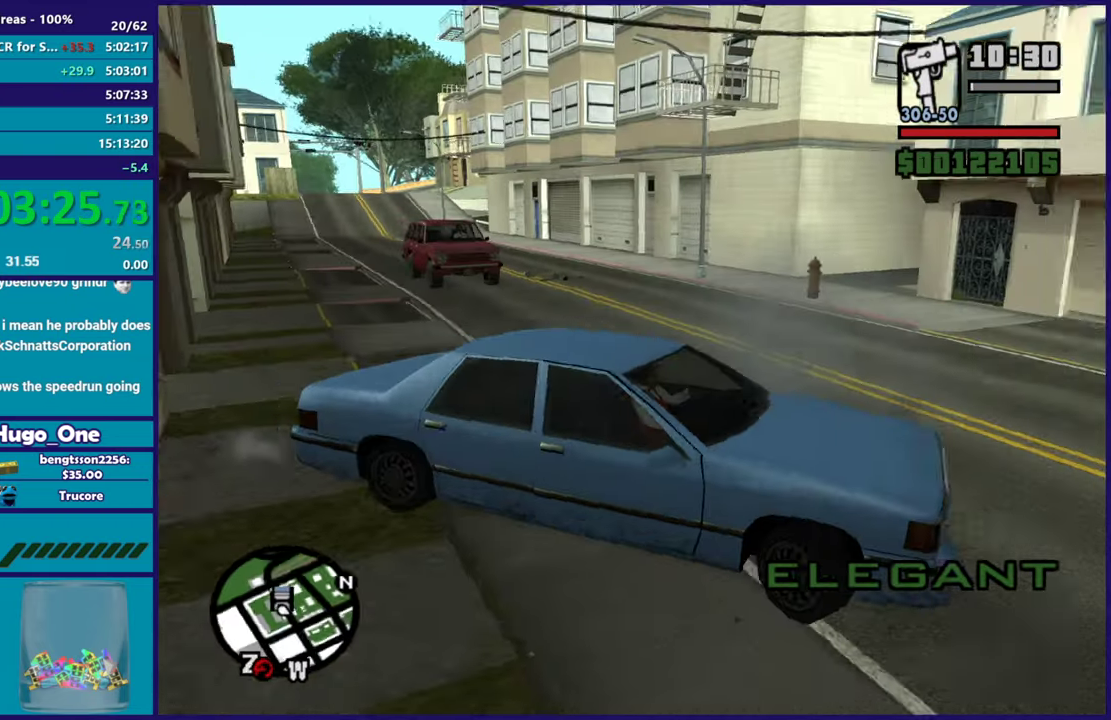
Gameplay with a controller (Xbox layout); each line is a JSON object with the inputs held at the frame after it. "events" lists button and stick changes between this image and that frame as [ms after this image, input, new state], when the widget could be followed in between.
{"buttons": ["R2"], "left_stick": "up-right", "right_stick": "right", "events": [[17, "right_stick", "down-right"], [151, "right_stick", "right"], [468, "left_stick", "up-right"]]}
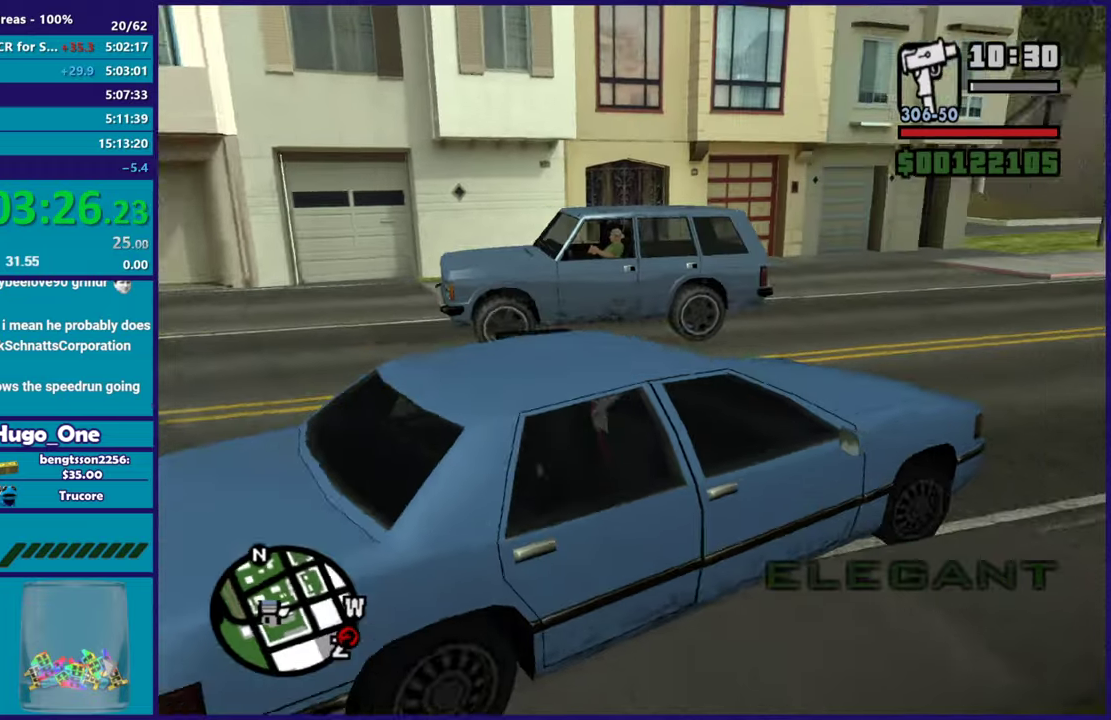
{"buttons": ["R2"], "left_stick": "center", "right_stick": "center", "events": [[17, "left_stick", "center"], [167, "left_stick", "right"], [217, "right_stick", "down-right"], [317, "right_stick", "center"], [350, "left_stick", "center"]]}
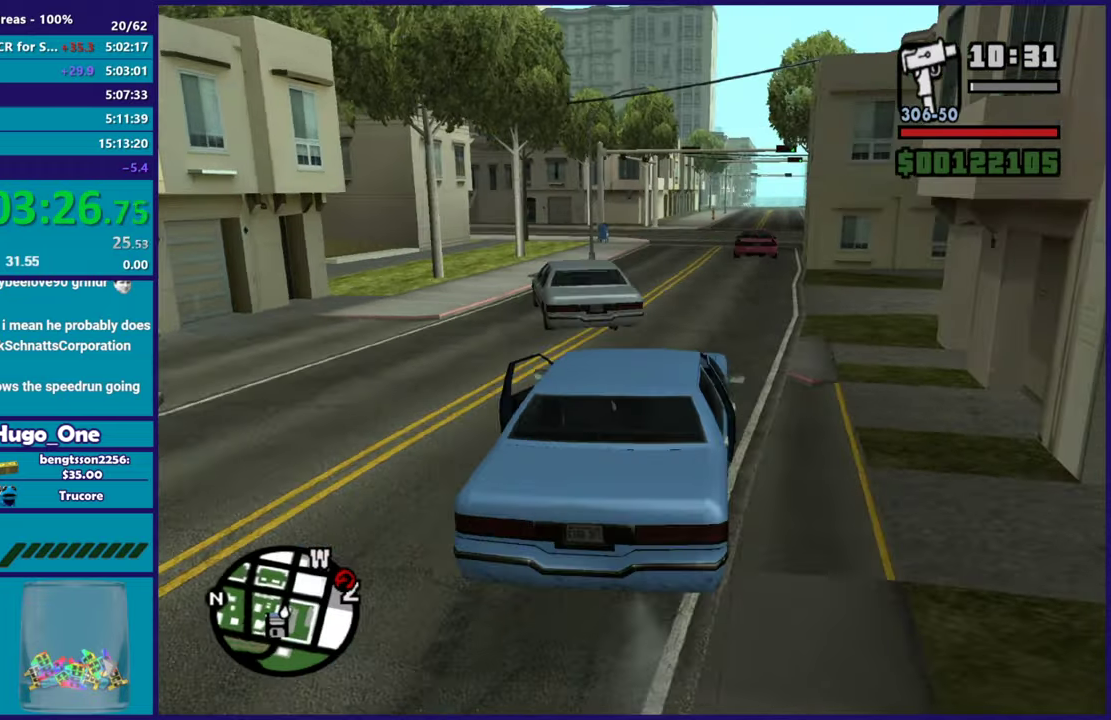
{"buttons": ["R2"], "left_stick": "left", "right_stick": "down-right", "events": [[67, "left_stick", "right"], [217, "right_stick", "down"], [417, "right_stick", "down-right"], [484, "left_stick", "left"]]}
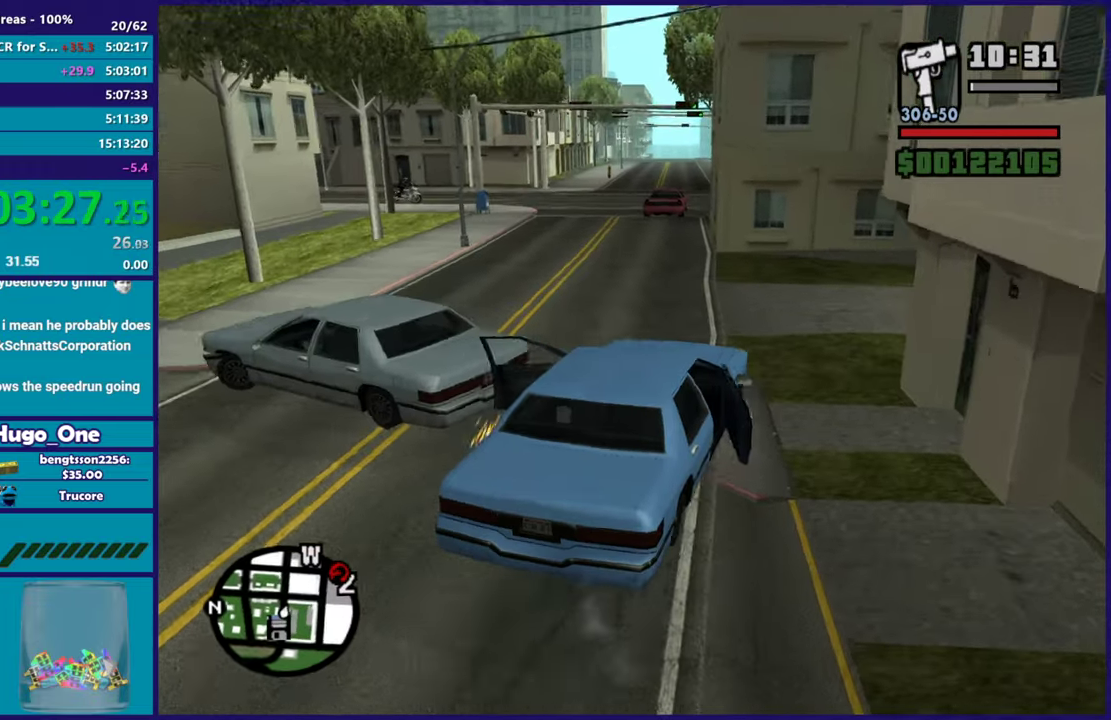
{"buttons": ["R2"], "left_stick": "left", "right_stick": "center", "events": [[50, "right_stick", "center"], [267, "right_stick", "down-left"], [400, "right_stick", "center"]]}
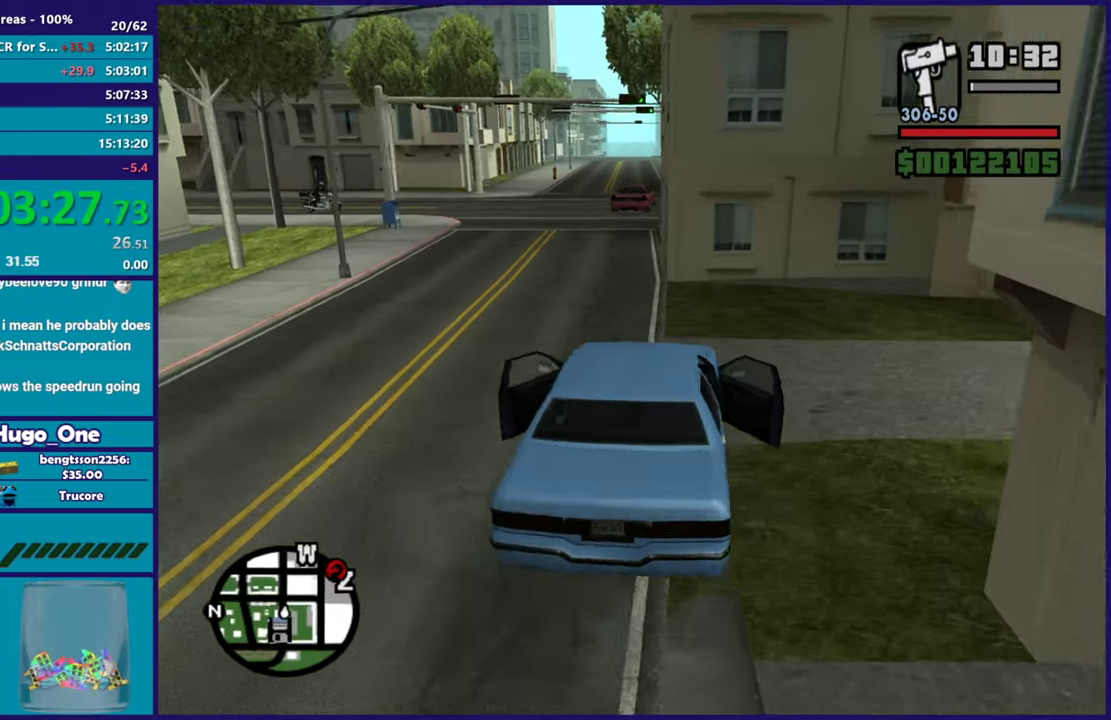
{"buttons": ["R2"], "left_stick": "right", "right_stick": "down-left", "events": [[234, "left_stick", "center"], [334, "left_stick", "right"], [417, "right_stick", "down-left"]]}
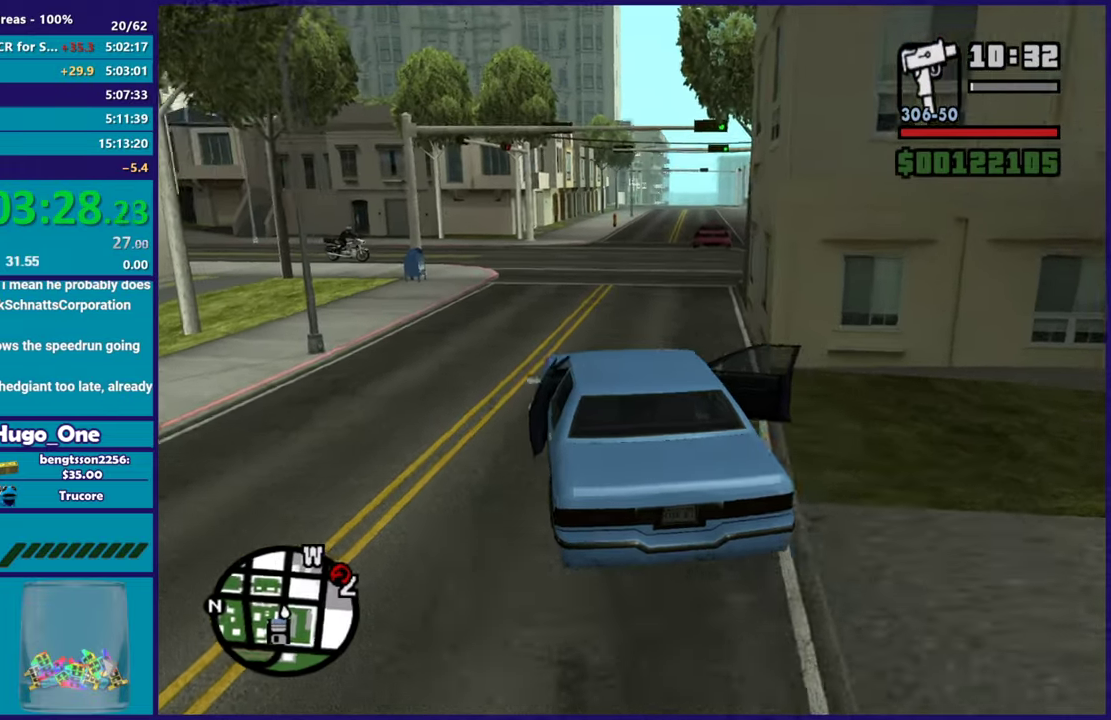
{"buttons": ["R2"], "left_stick": "center", "right_stick": "left", "events": [[133, "left_stick", "center"], [284, "right_stick", "left"]]}
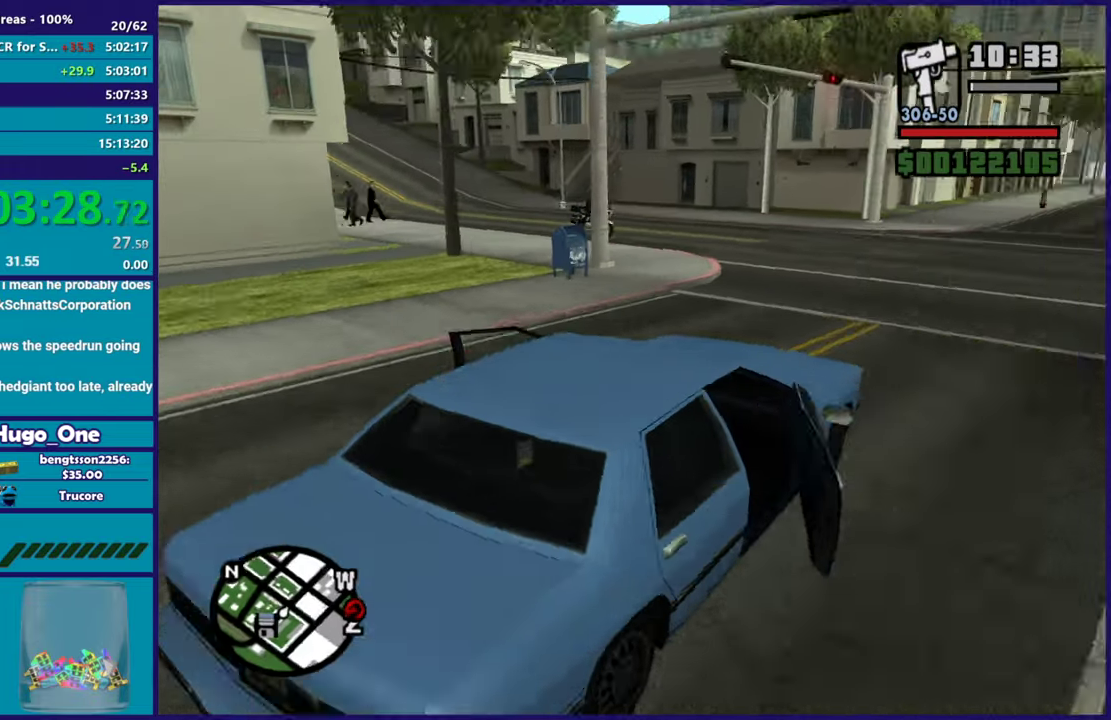
{"buttons": ["R2"], "left_stick": "center", "right_stick": "up-right", "events": [[217, "left_stick", "right"], [384, "left_stick", "center"], [451, "right_stick", "up-right"]]}
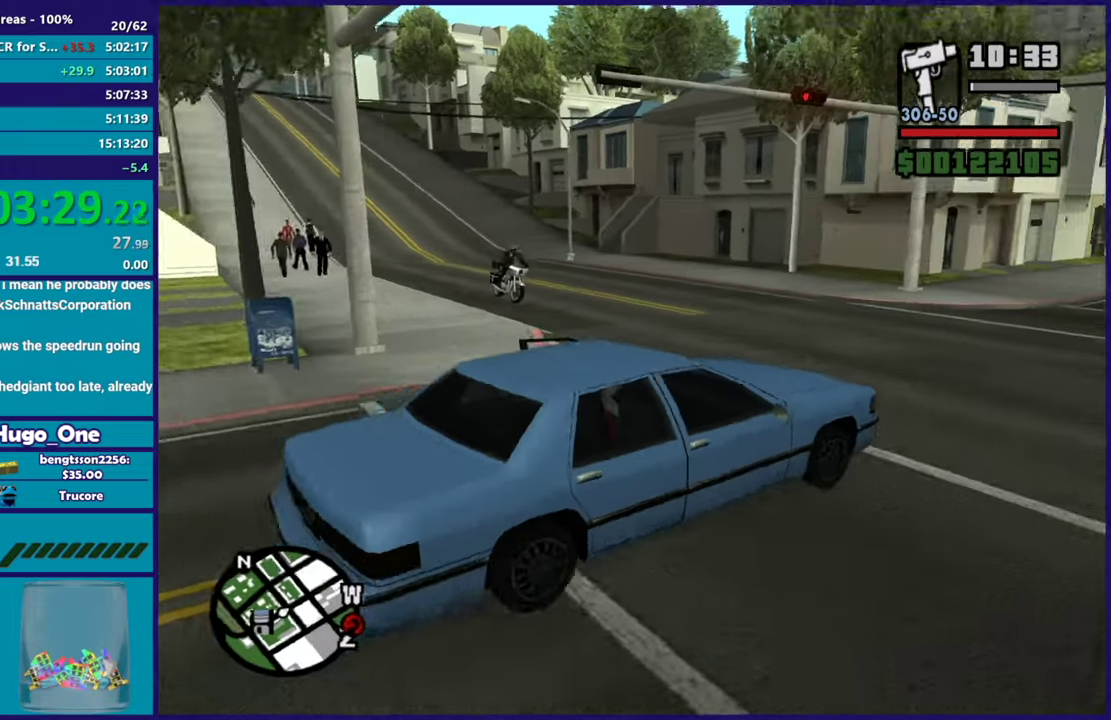
{"buttons": ["R2"], "left_stick": "center", "right_stick": "center", "events": [[17, "right_stick", "right"], [250, "right_stick", "down-right"], [267, "left_stick", "right"], [300, "right_stick", "down"], [400, "left_stick", "center"], [434, "right_stick", "center"]]}
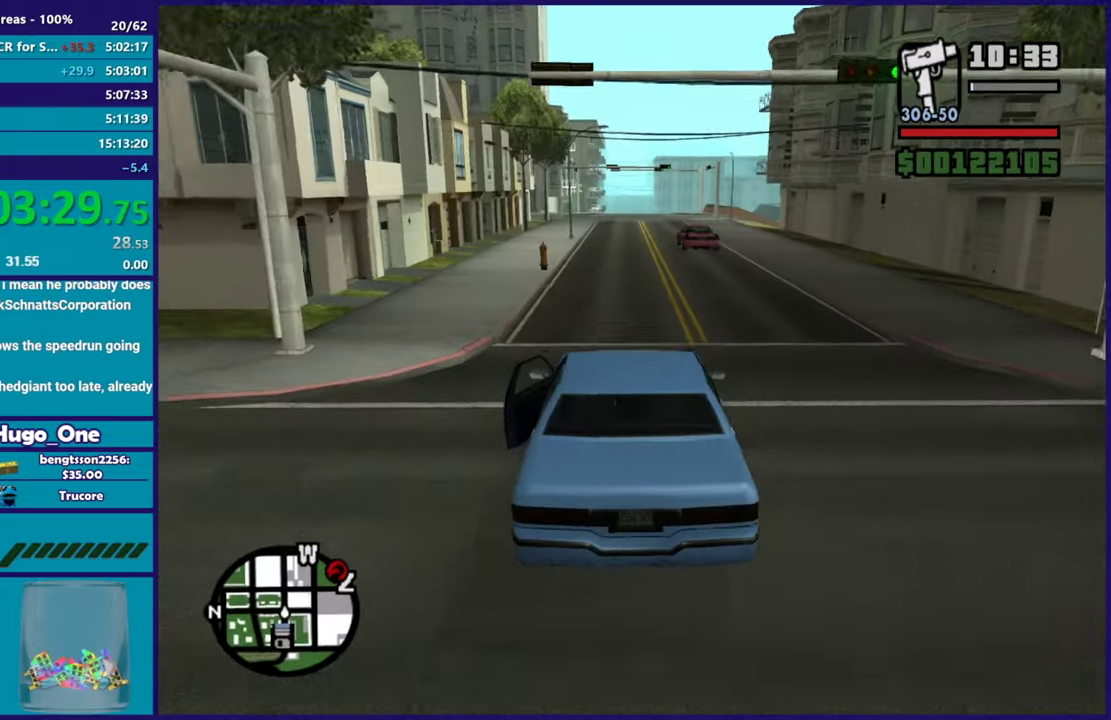
{"buttons": ["R2"], "left_stick": "center", "right_stick": "down-left", "events": [[50, "left_stick", "up-left"], [201, "left_stick", "right"], [201, "right_stick", "down-left"], [384, "left_stick", "center"]]}
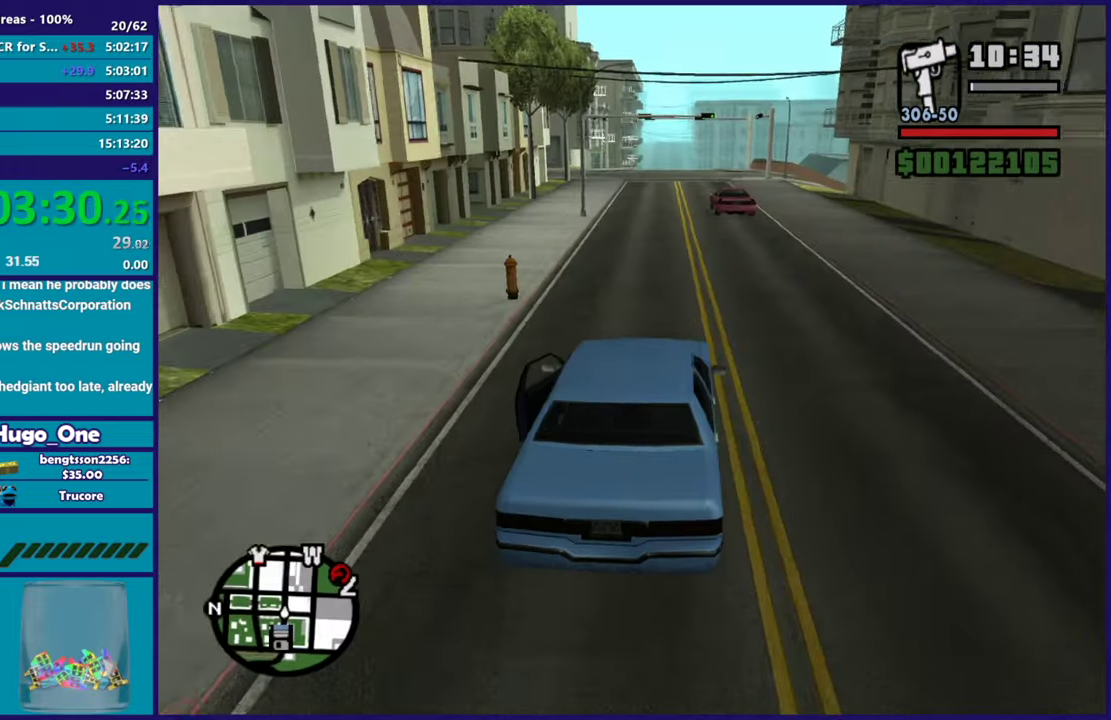
{"buttons": ["R2"], "left_stick": "center", "right_stick": "down-left", "events": [[300, "left_stick", "right"], [400, "left_stick", "center"]]}
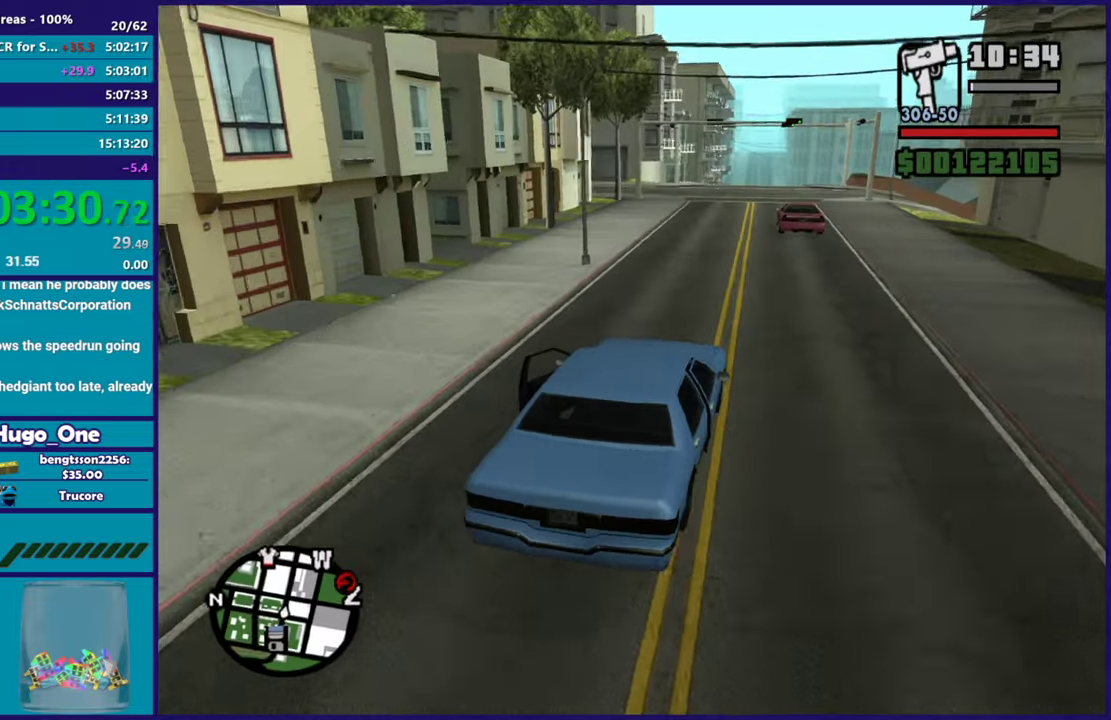
{"buttons": ["R2"], "left_stick": "up-left", "right_stick": "down-left", "events": [[33, "left_stick", "up-left"], [167, "left_stick", "center"], [233, "left_stick", "right"], [283, "right_stick", "center"], [317, "left_stick", "center"], [383, "left_stick", "up-left"], [417, "right_stick", "down-left"]]}
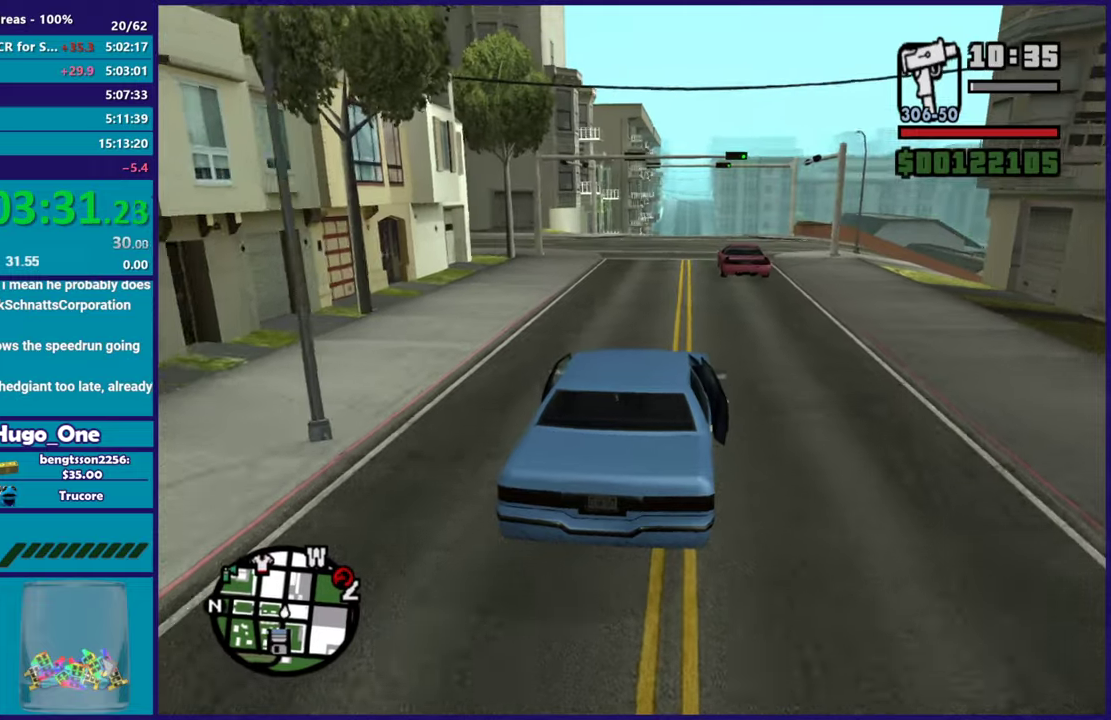
{"buttons": ["R2"], "left_stick": "up-left", "right_stick": "down-left", "events": [[17, "left_stick", "center"], [234, "right_stick", "center"], [367, "left_stick", "up-left"], [367, "right_stick", "down-left"]]}
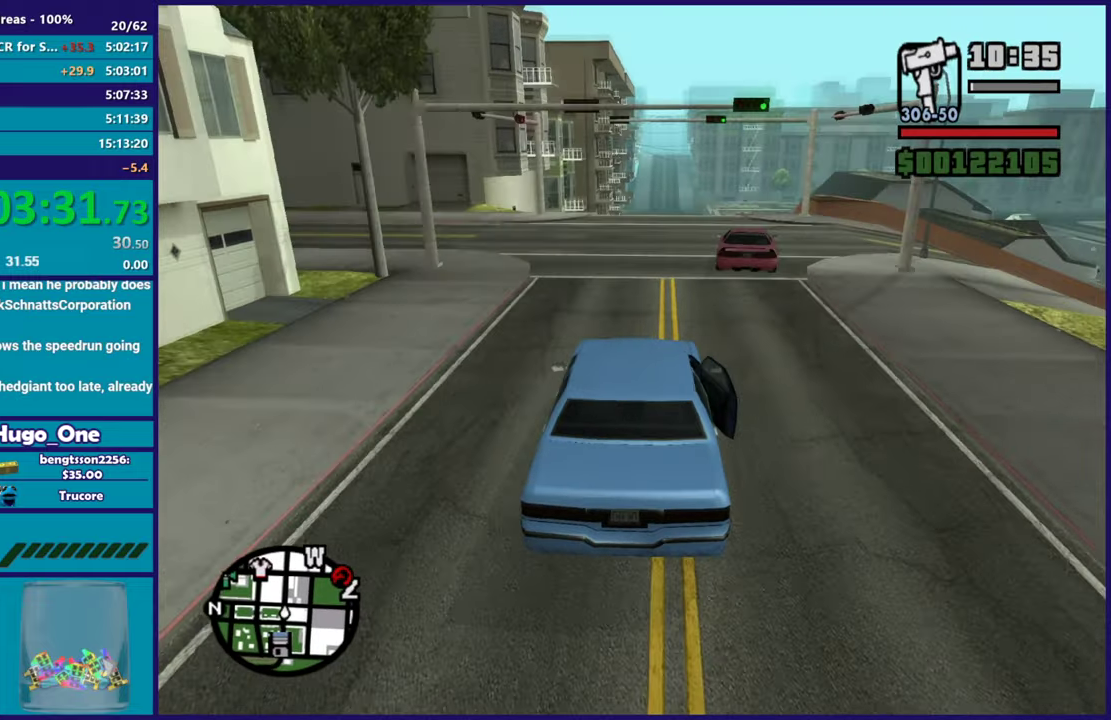
{"buttons": ["R2"], "left_stick": "center", "right_stick": "down-left", "events": [[16, "left_stick", "center"], [116, "right_stick", "center"], [217, "left_stick", "down-right"], [300, "right_stick", "down-left"], [417, "left_stick", "center"]]}
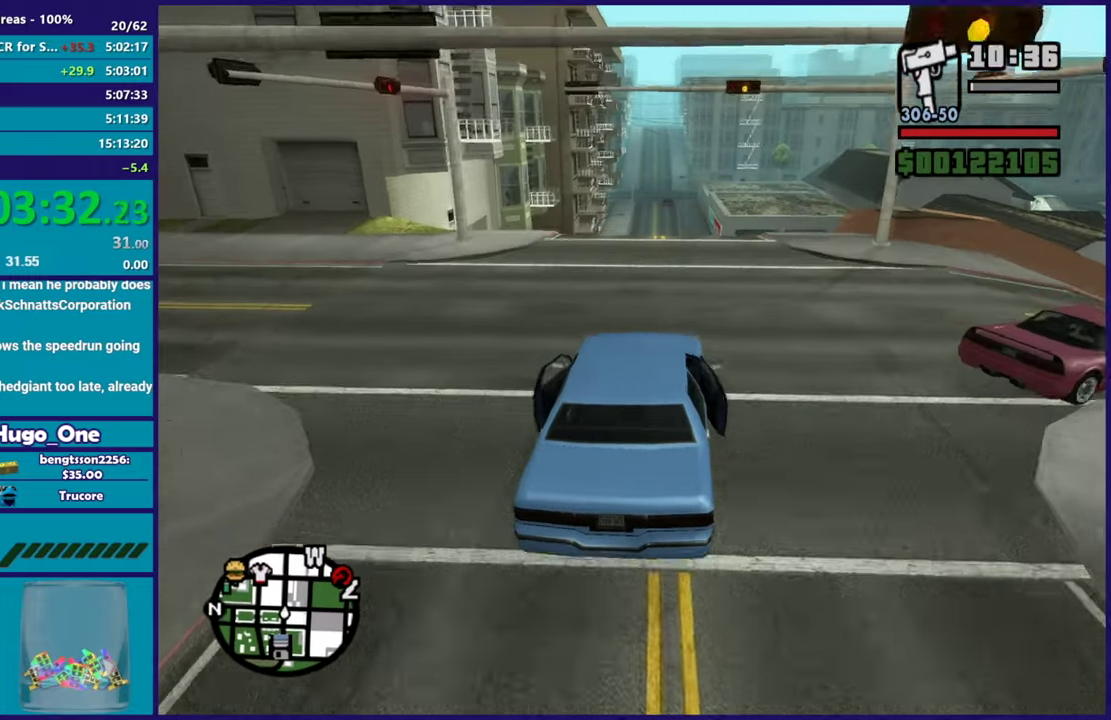
{"buttons": ["R2"], "left_stick": "center", "right_stick": "center", "events": [[50, "left_stick", "up-left"], [167, "left_stick", "center"], [234, "left_stick", "down-right"], [234, "right_stick", "down"], [284, "left_stick", "center"], [401, "right_stick", "down-left"], [484, "right_stick", "center"]]}
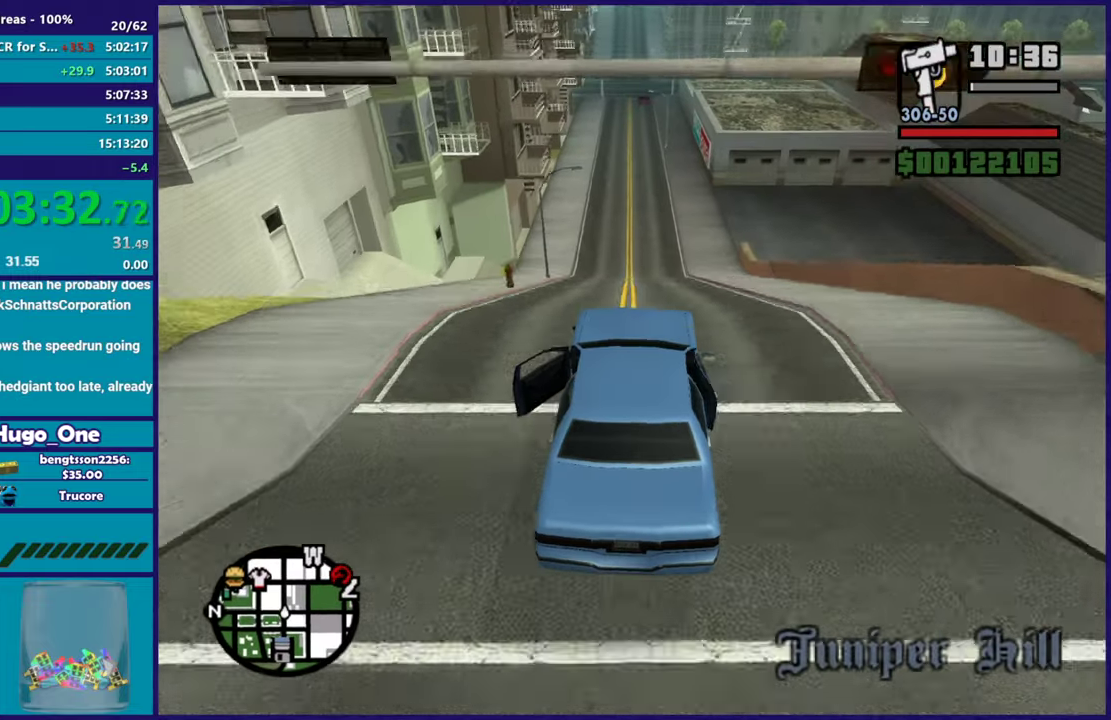
{"buttons": ["R2"], "left_stick": "center", "right_stick": "down-left", "events": [[16, "left_stick", "down"], [50, "right_stick", "down-left"], [100, "R2", "up"], [250, "R2", "down"], [333, "right_stick", "left"], [400, "right_stick", "down-left"], [500, "left_stick", "center"]]}
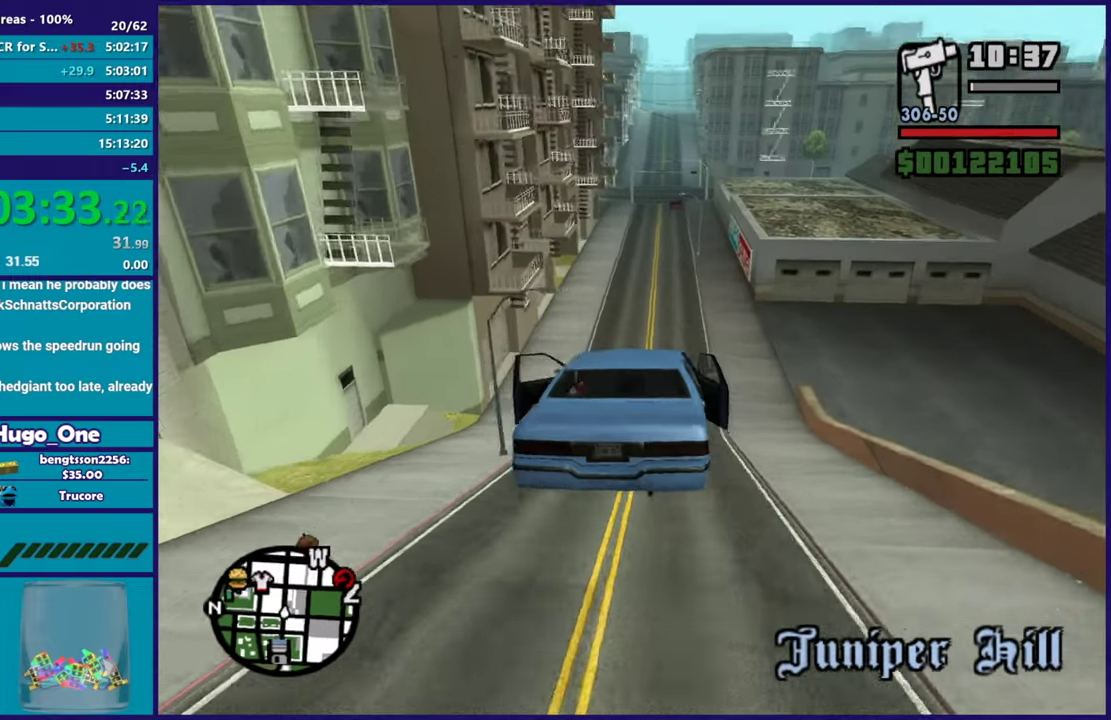
{"buttons": ["R2"], "left_stick": "center", "right_stick": "down-left", "events": [[50, "left_stick", "down"], [284, "left_stick", "center"], [301, "R2", "up"], [417, "R2", "down"]]}
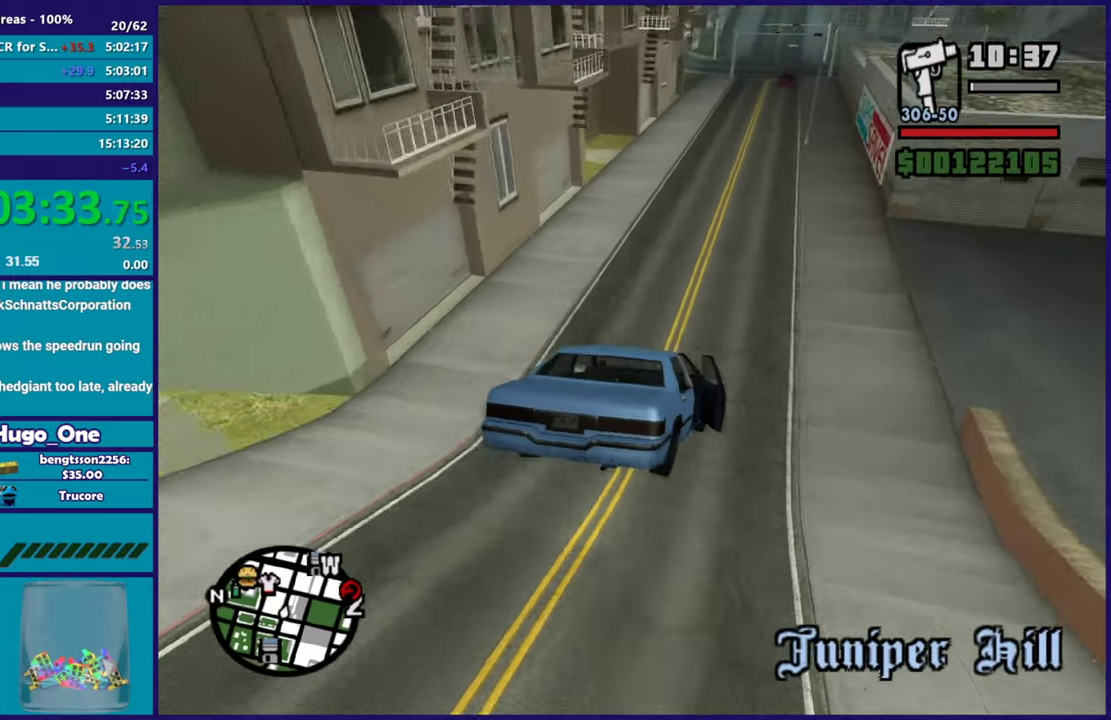
{"buttons": ["R2"], "left_stick": "center", "right_stick": "down-left", "events": [[83, "right_stick", "center"], [183, "left_stick", "left"], [250, "right_stick", "up"], [333, "left_stick", "center"], [350, "right_stick", "down-left"], [417, "left_stick", "right"], [467, "left_stick", "center"]]}
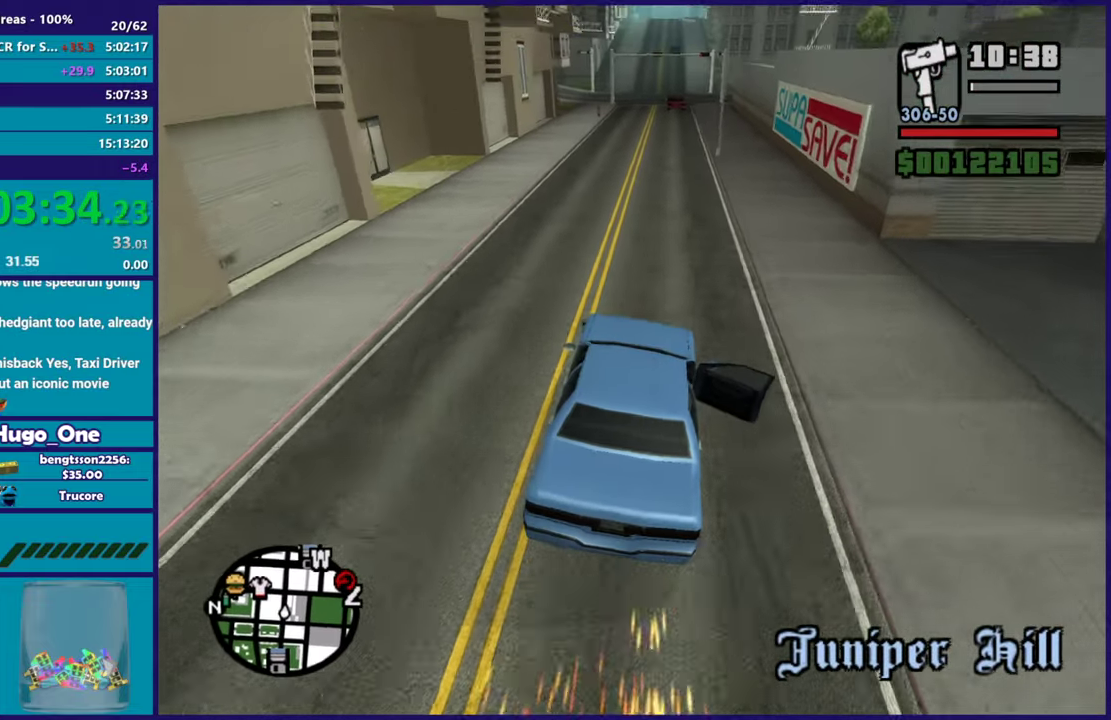
{"buttons": ["R2"], "left_stick": "center", "right_stick": "down", "events": [[100, "left_stick", "up-left"], [234, "left_stick", "center"], [334, "right_stick", "down"]]}
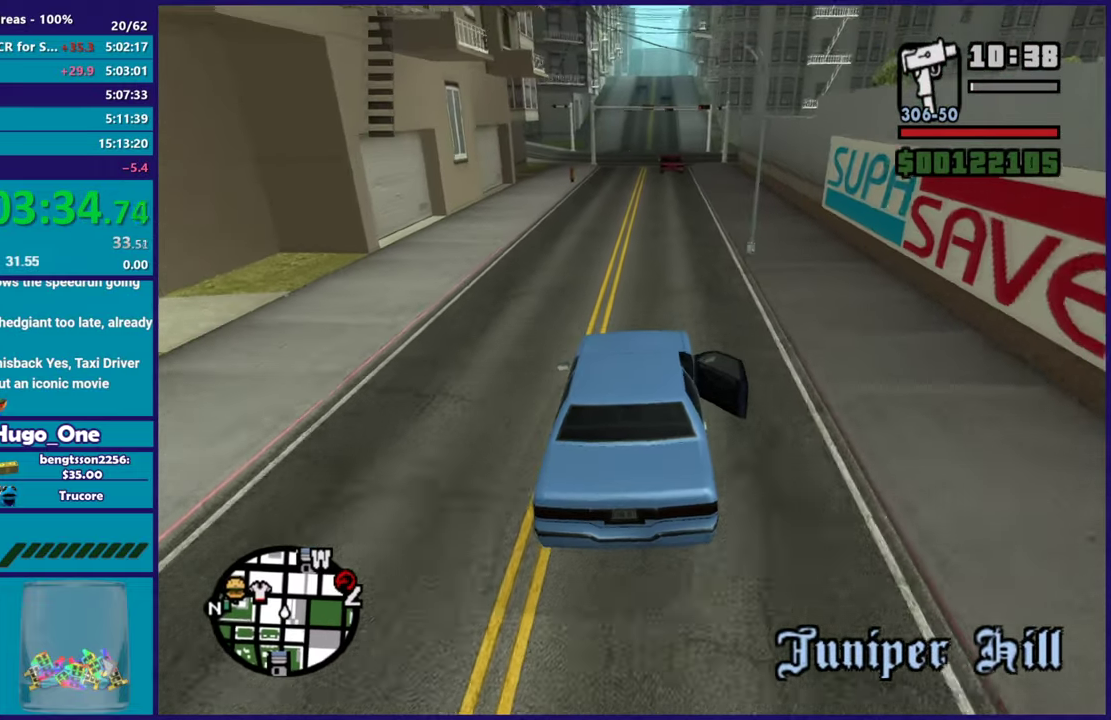
{"buttons": ["R2"], "left_stick": "center", "right_stick": "center", "events": [[217, "left_stick", "up-left"], [350, "left_stick", "center"], [400, "right_stick", "center"]]}
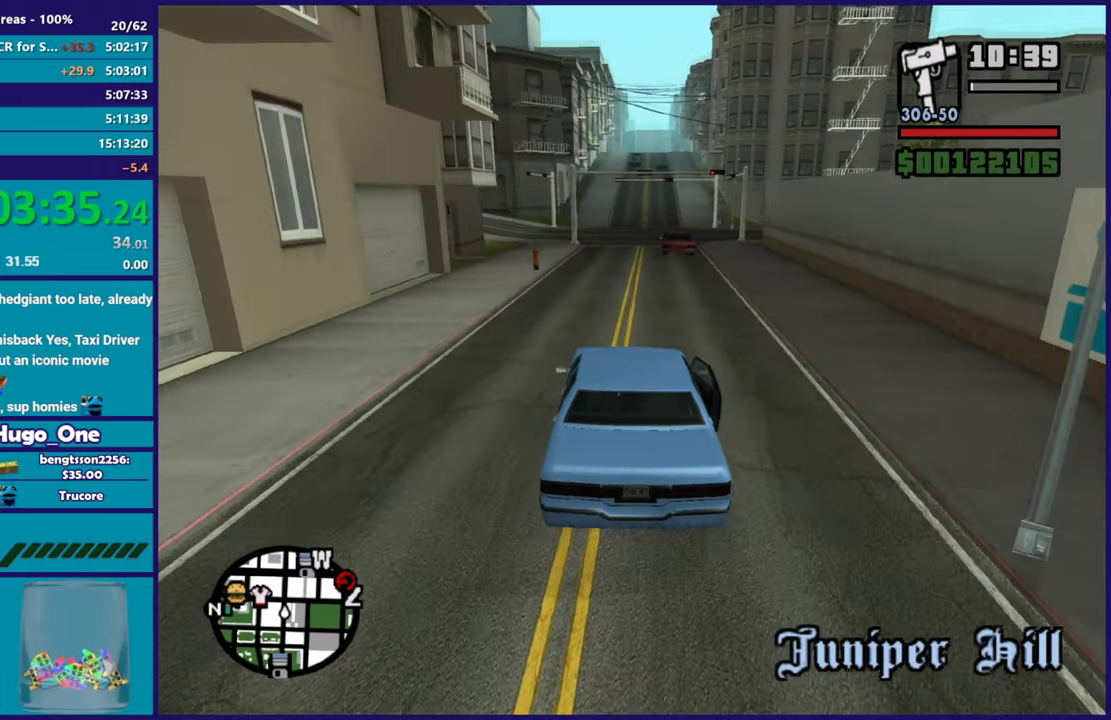
{"buttons": ["R2"], "left_stick": "center", "right_stick": "center", "events": []}
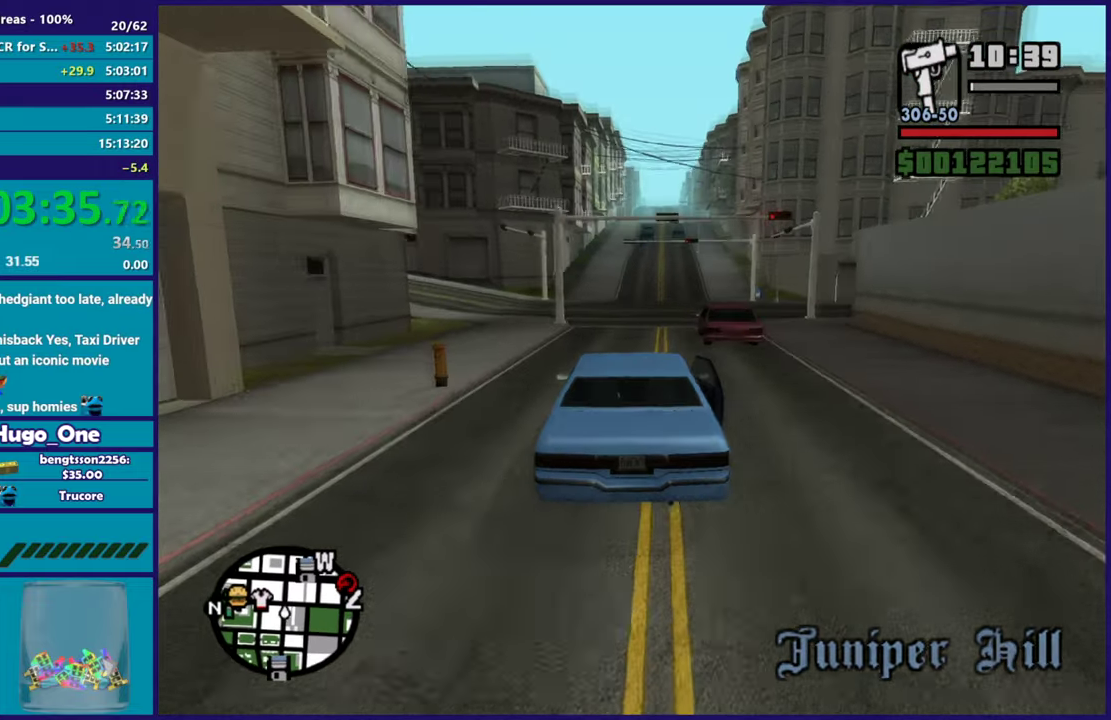
{"buttons": ["R2"], "left_stick": "down-right", "right_stick": "center", "events": [[83, "left_stick", "right"], [300, "left_stick", "center"], [467, "left_stick", "down-right"]]}
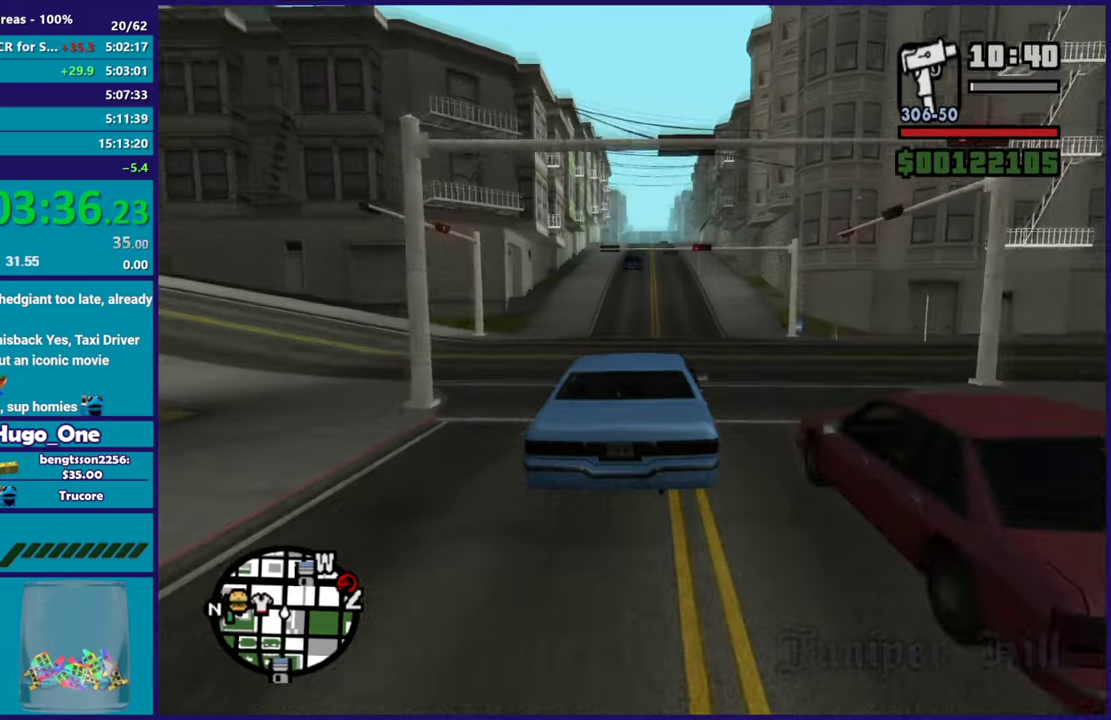
{"buttons": ["R2"], "left_stick": "center", "right_stick": "down-left", "events": [[84, "left_stick", "center"], [401, "right_stick", "down-left"]]}
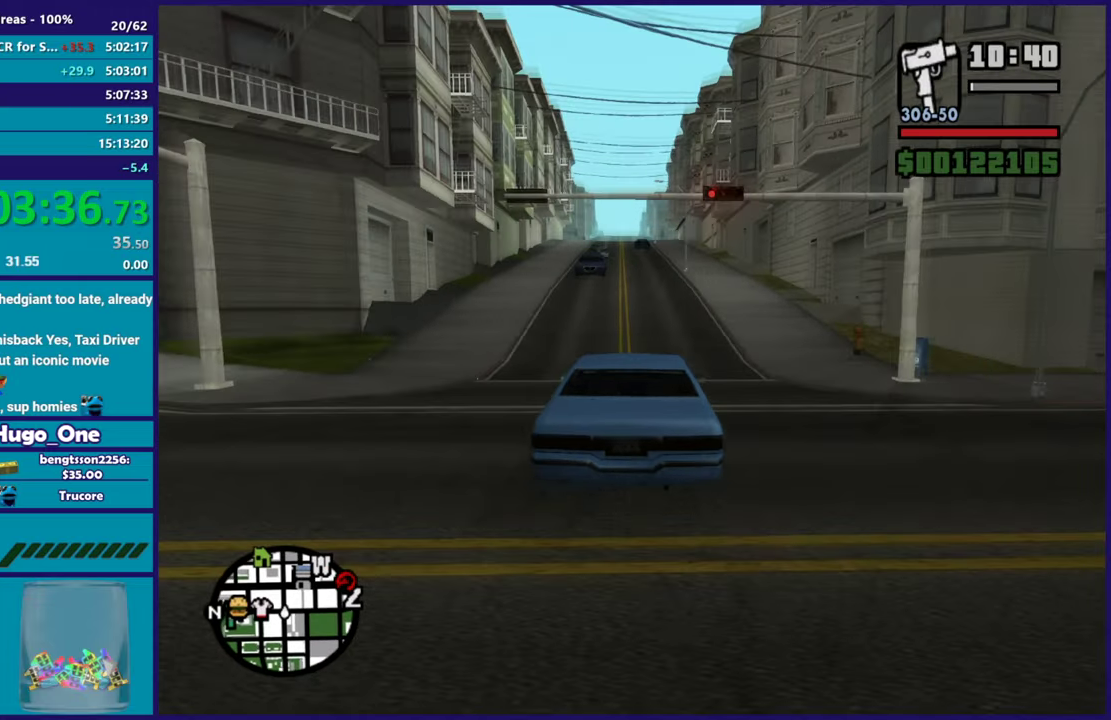
{"buttons": ["R2"], "left_stick": "center", "right_stick": "down", "events": [[350, "left_stick", "left"], [350, "right_stick", "down"], [484, "left_stick", "center"]]}
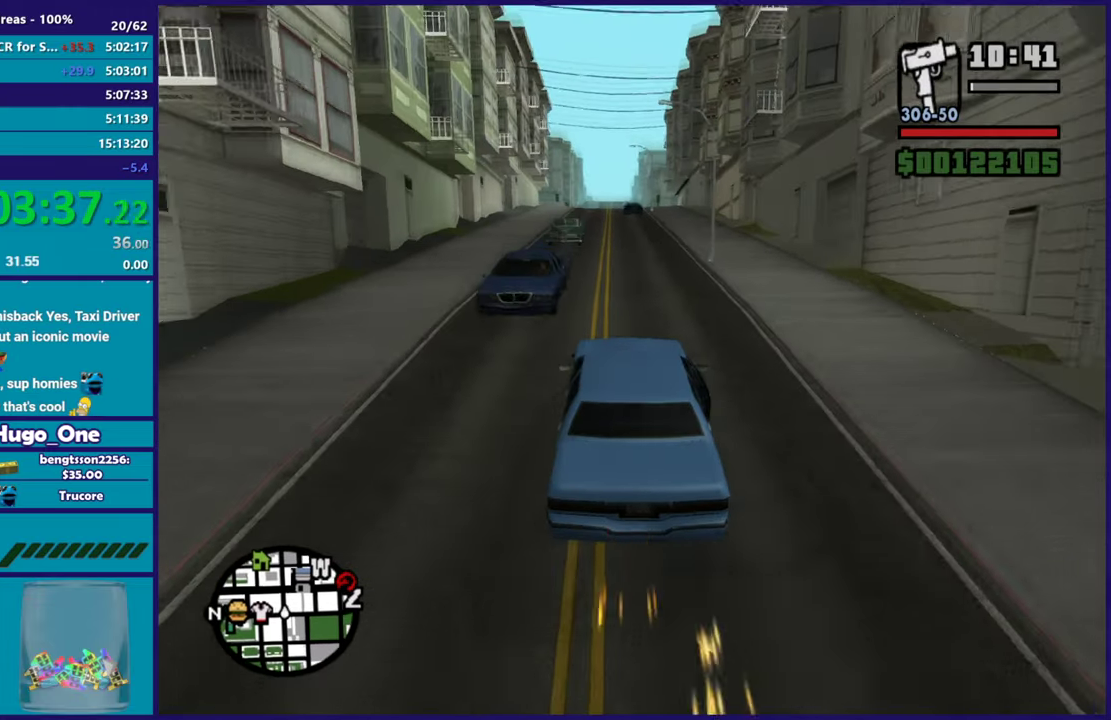
{"buttons": ["R2"], "left_stick": "left", "right_stick": "down", "events": [[17, "left_stick", "right"], [150, "left_stick", "center"], [451, "left_stick", "left"]]}
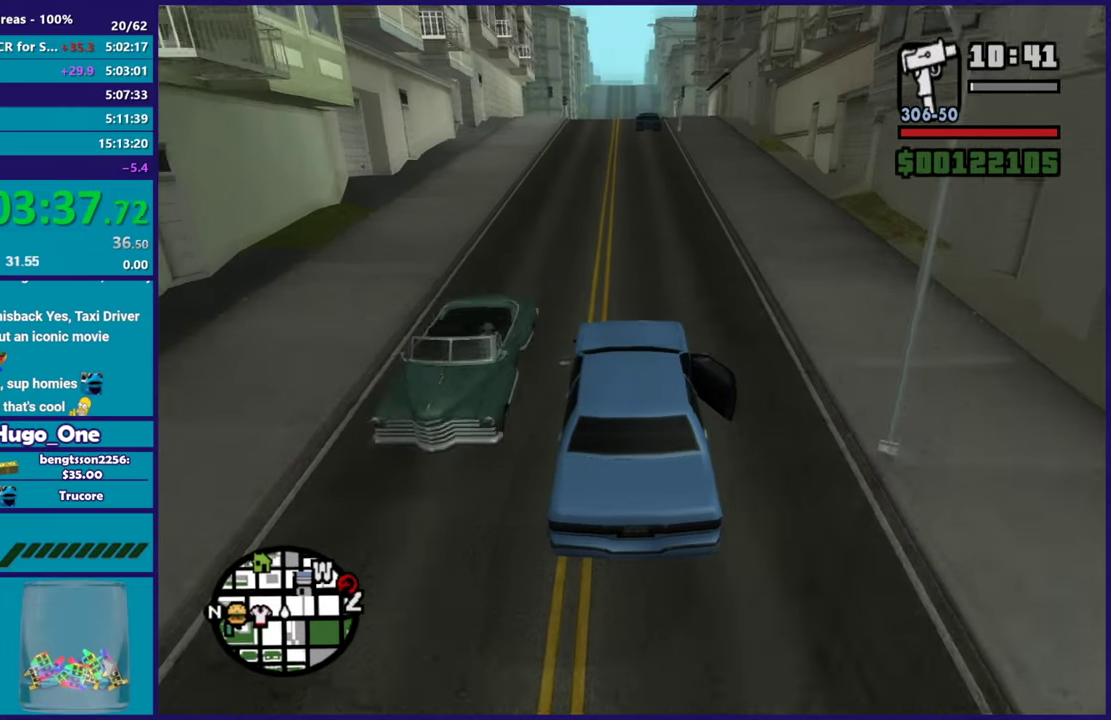
{"buttons": ["R2"], "left_stick": "center", "right_stick": "down", "events": [[83, "left_stick", "center"]]}
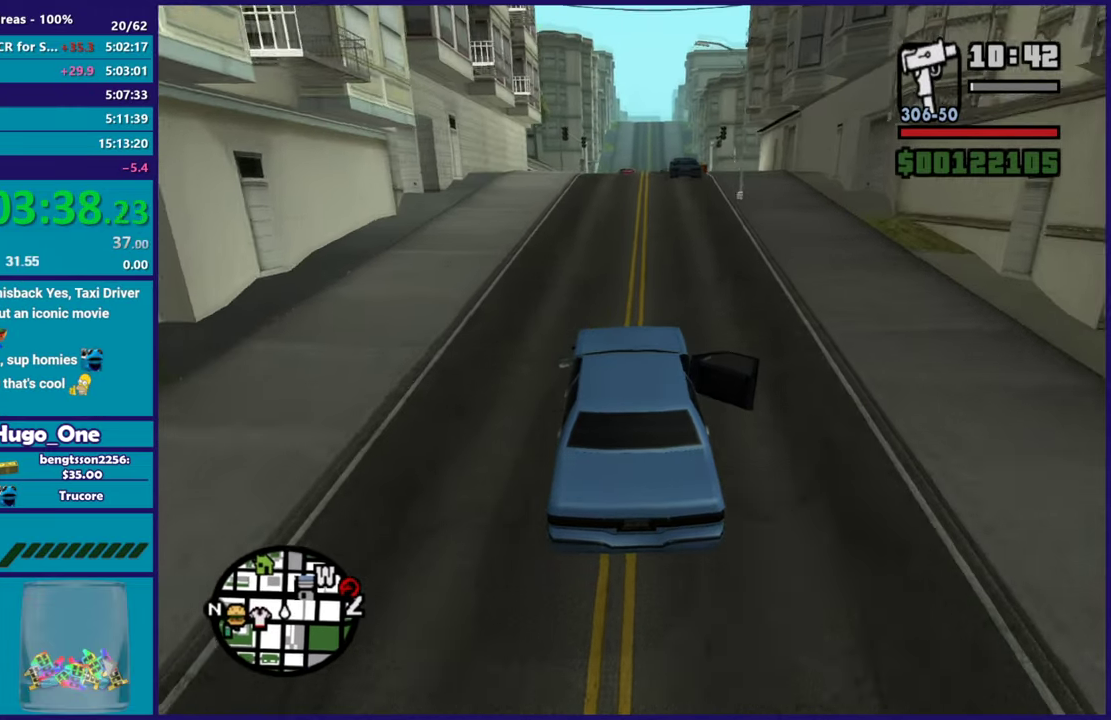
{"buttons": ["R2"], "left_stick": "center", "right_stick": "down", "events": [[117, "left_stick", "right"], [234, "left_stick", "center"]]}
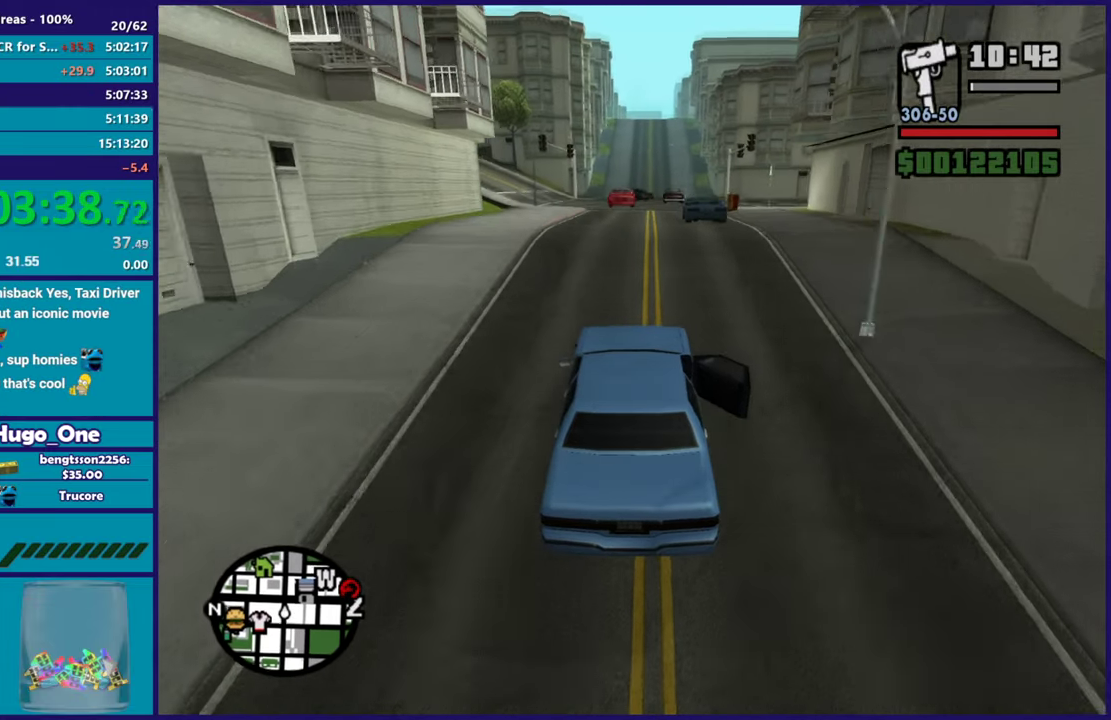
{"buttons": ["L2", "L3"], "left_stick": "down-left", "right_stick": "down-left", "events": [[167, "left_stick", "down-right"], [217, "R2", "up"], [283, "L2", "down"], [283, "left_stick", "left"], [367, "L3", "down"], [383, "right_stick", "down-left"], [417, "left_stick", "down-left"]]}
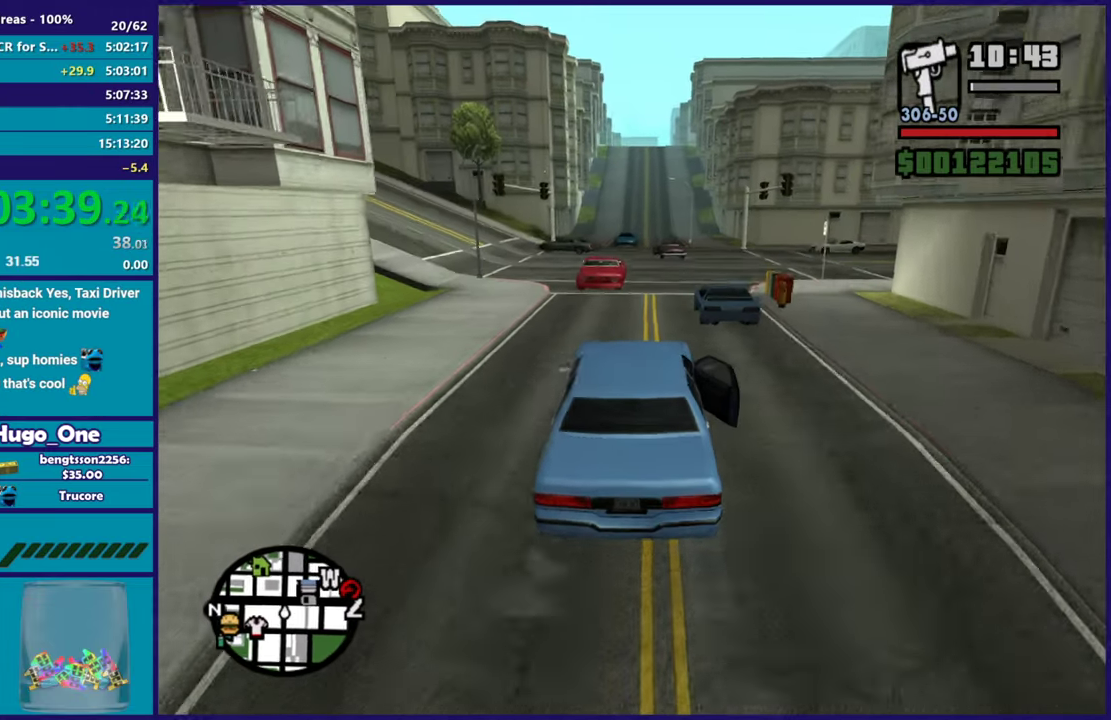
{"buttons": ["L2", "L3"], "left_stick": "down-left", "right_stick": "down-left", "events": [[284, "right_stick", "center"], [351, "right_stick", "down-left"]]}
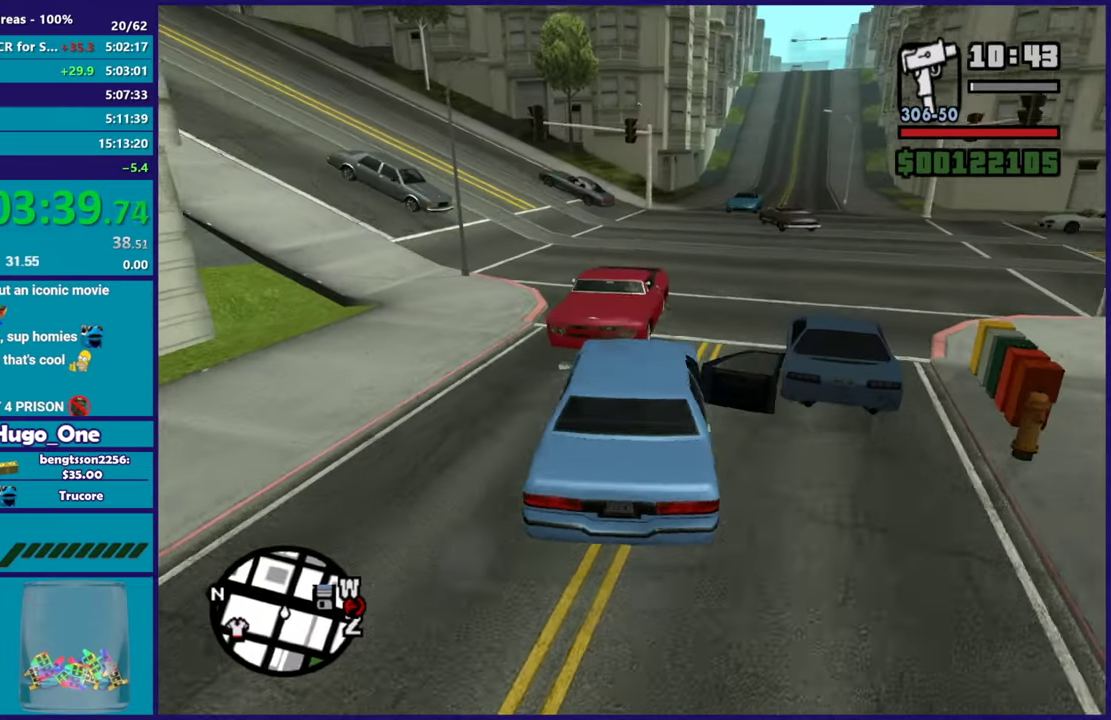
{"buttons": [], "left_stick": "right", "right_stick": "down-right"}
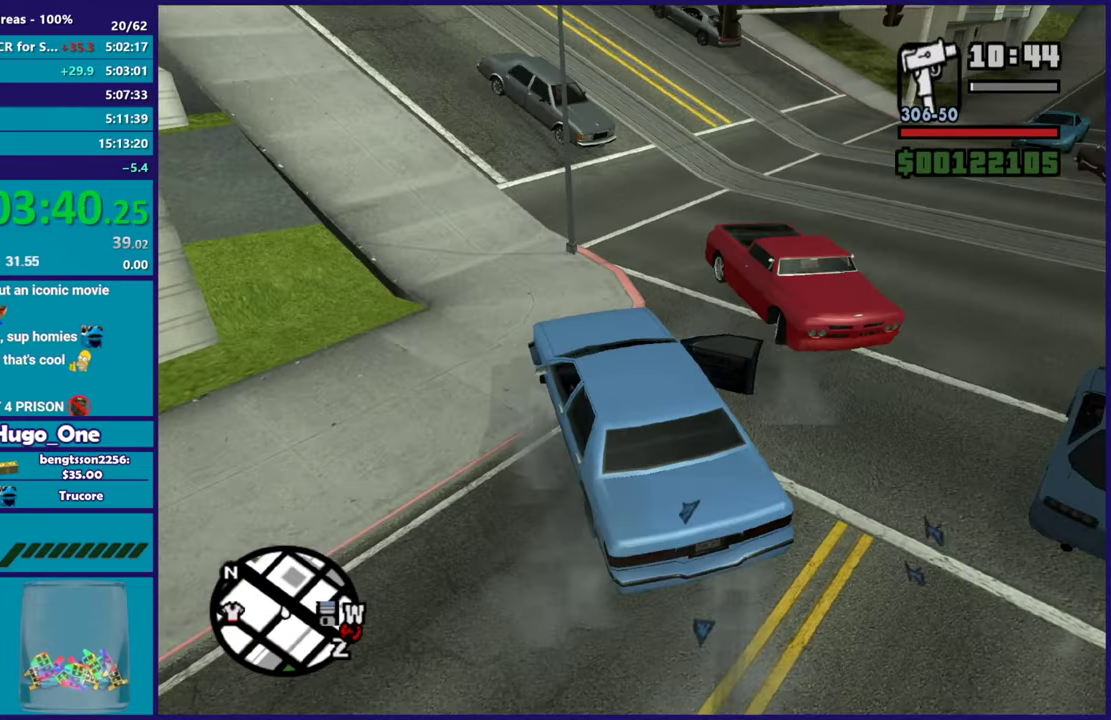
{"buttons": [], "left_stick": "center", "right_stick": "center", "events": [[100, "right_stick", "right"], [317, "left_stick", "center"], [351, "right_stick", "down-right"], [401, "right_stick", "center"]]}